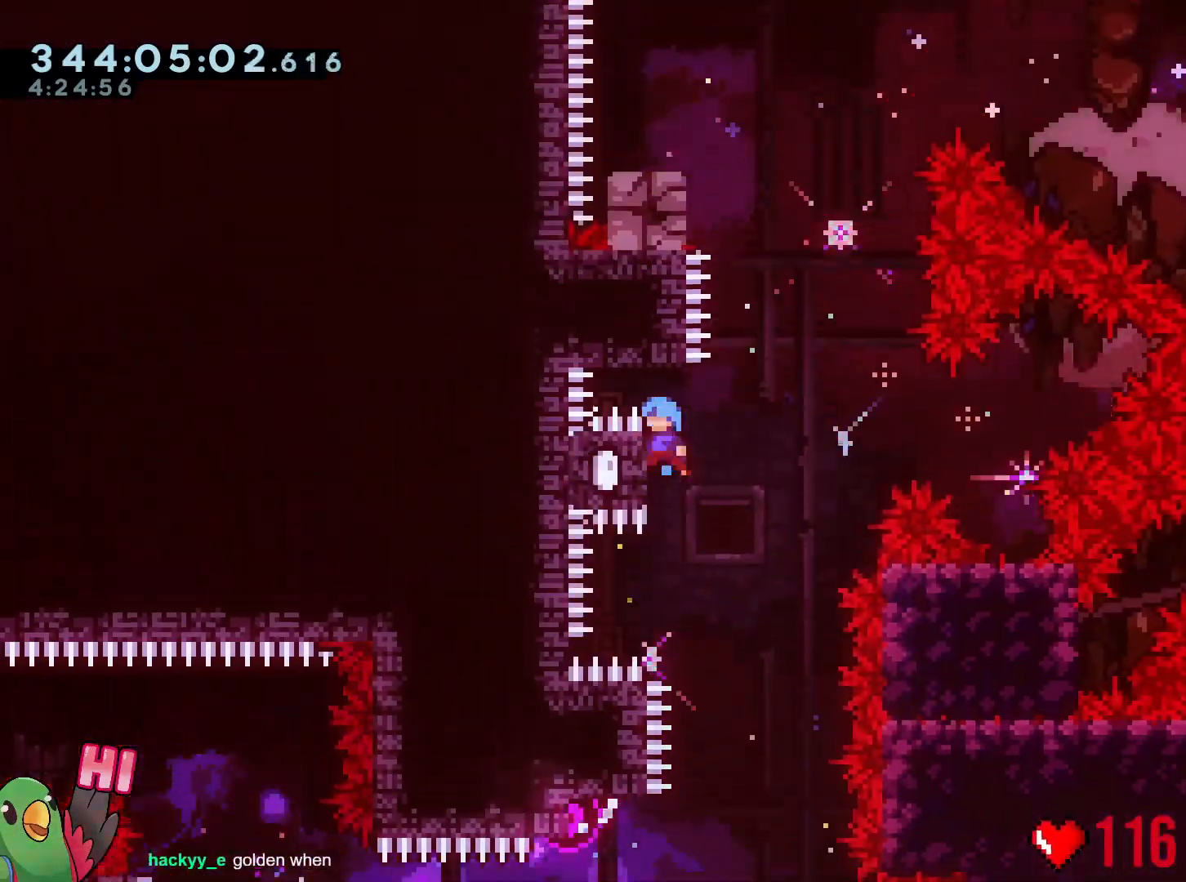
Gameplay with a controller (Nintendo layout); each line is a JSON object with the inputs held at the frame after it. "events" lists button and stick changes between this image and that frame as [ms after this image, input, new state], when the widget could be followed in between. Not read: DPAD_DOWN HOME L2 L3 R3 SELECT.
{"buttons": [], "left_stick": "center", "right_stick": "center", "events": [[67, "B", "down"], [283, "left_stick", "left"], [484, "B", "up"], [500, "left_stick", "center"]]}
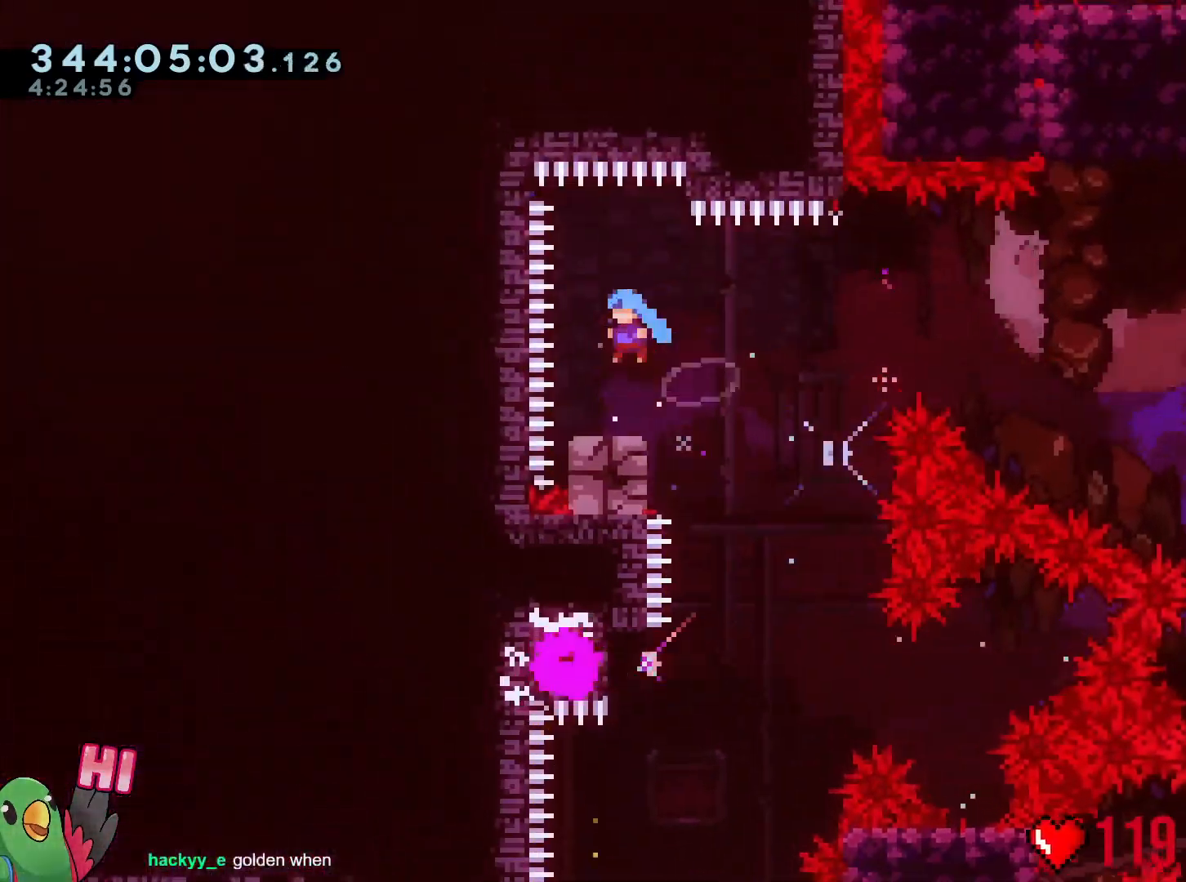
{"buttons": [], "left_stick": "right", "right_stick": "center", "events": [[184, "left_stick", "right"], [217, "Y", "down"], [284, "B", "down"], [434, "B", "up"], [434, "Y", "up"]]}
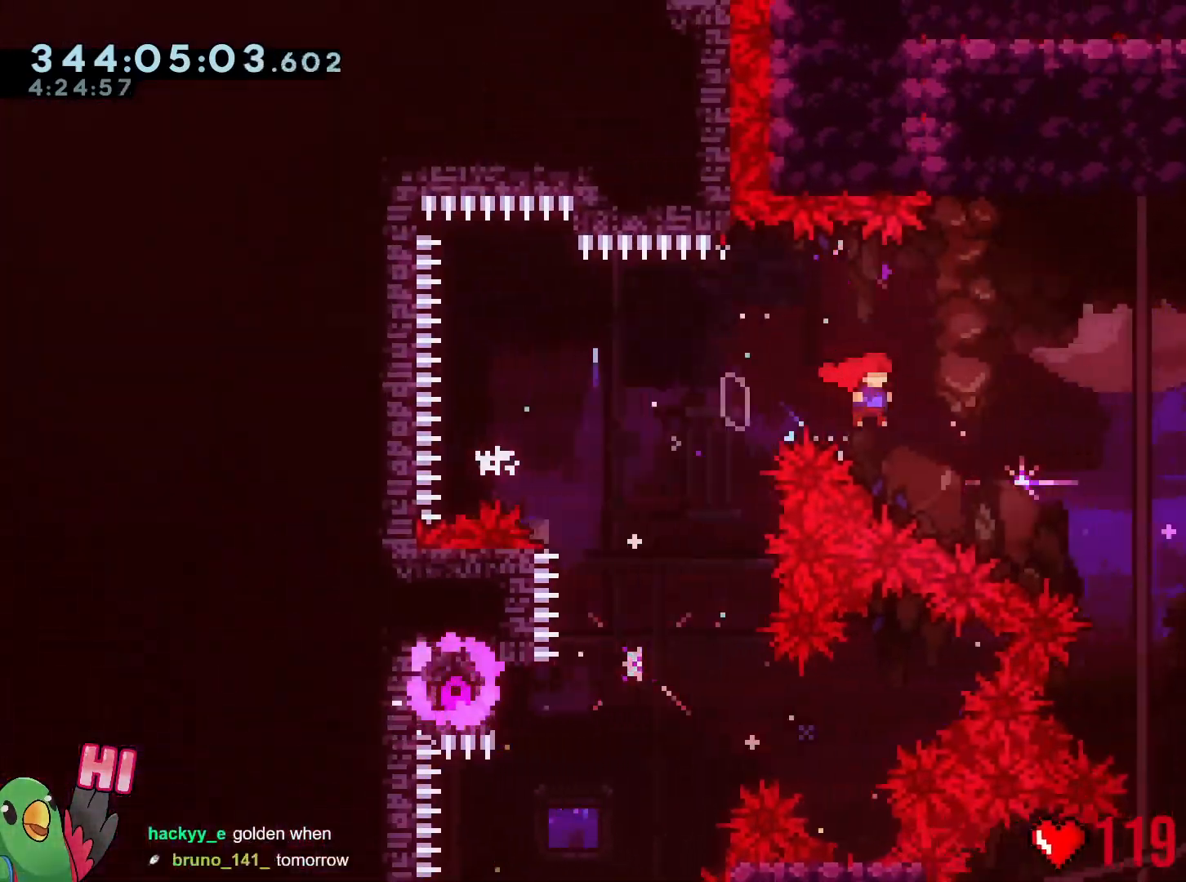
{"buttons": [], "left_stick": "right", "right_stick": "center", "events": []}
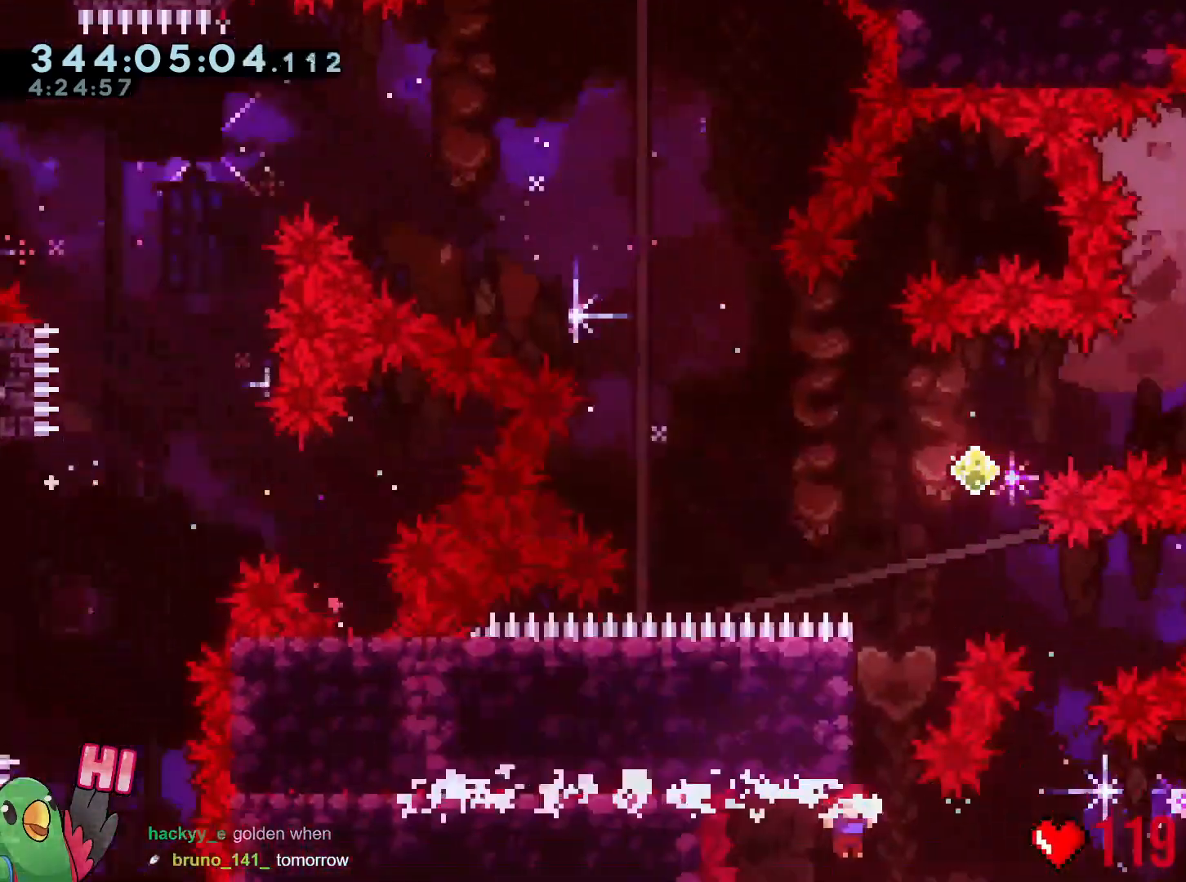
{"buttons": ["B"], "left_stick": "center", "right_stick": "center", "events": [[50, "left_stick", "up"], [67, "Y", "down"], [217, "Y", "up"], [284, "left_stick", "center"], [351, "B", "down"]]}
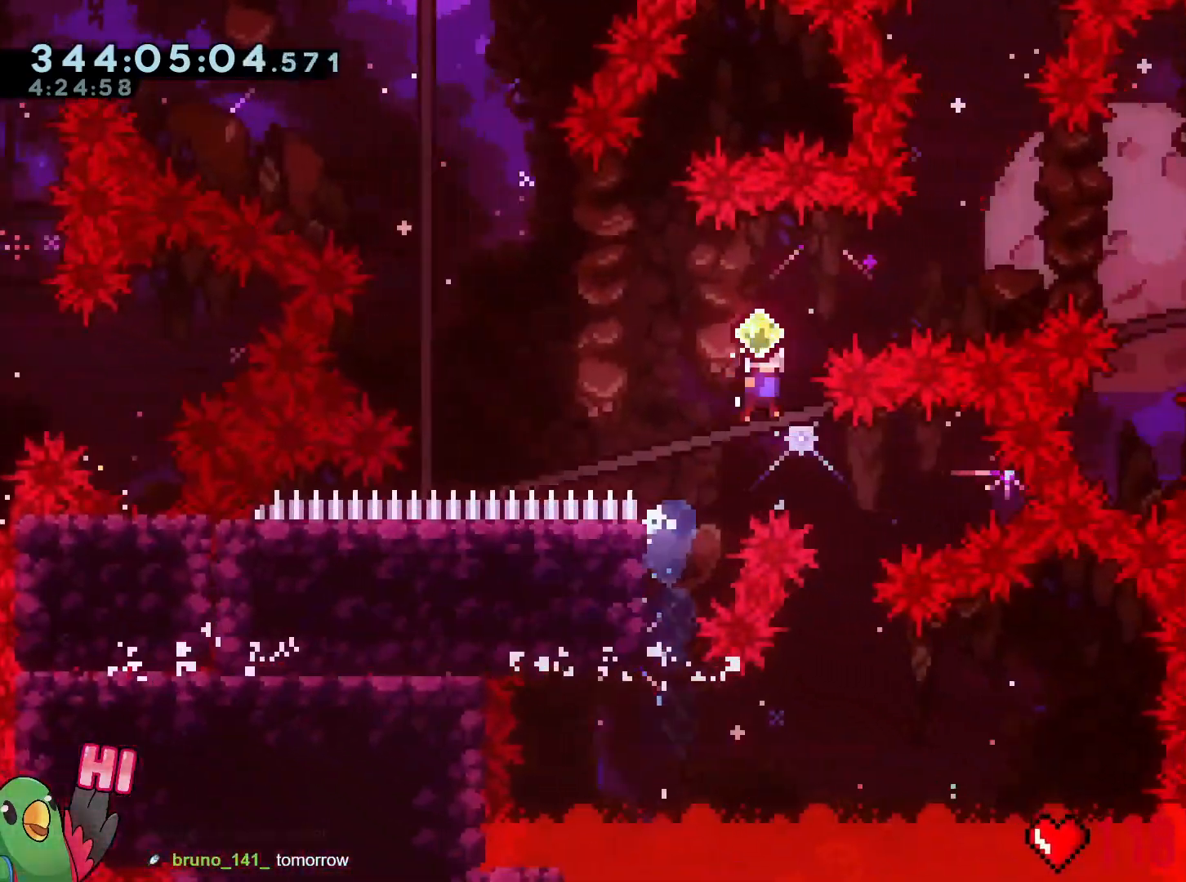
{"buttons": ["B"], "left_stick": "right", "right_stick": "center", "events": [[184, "left_stick", "right"], [334, "B", "up"], [467, "B", "down"]]}
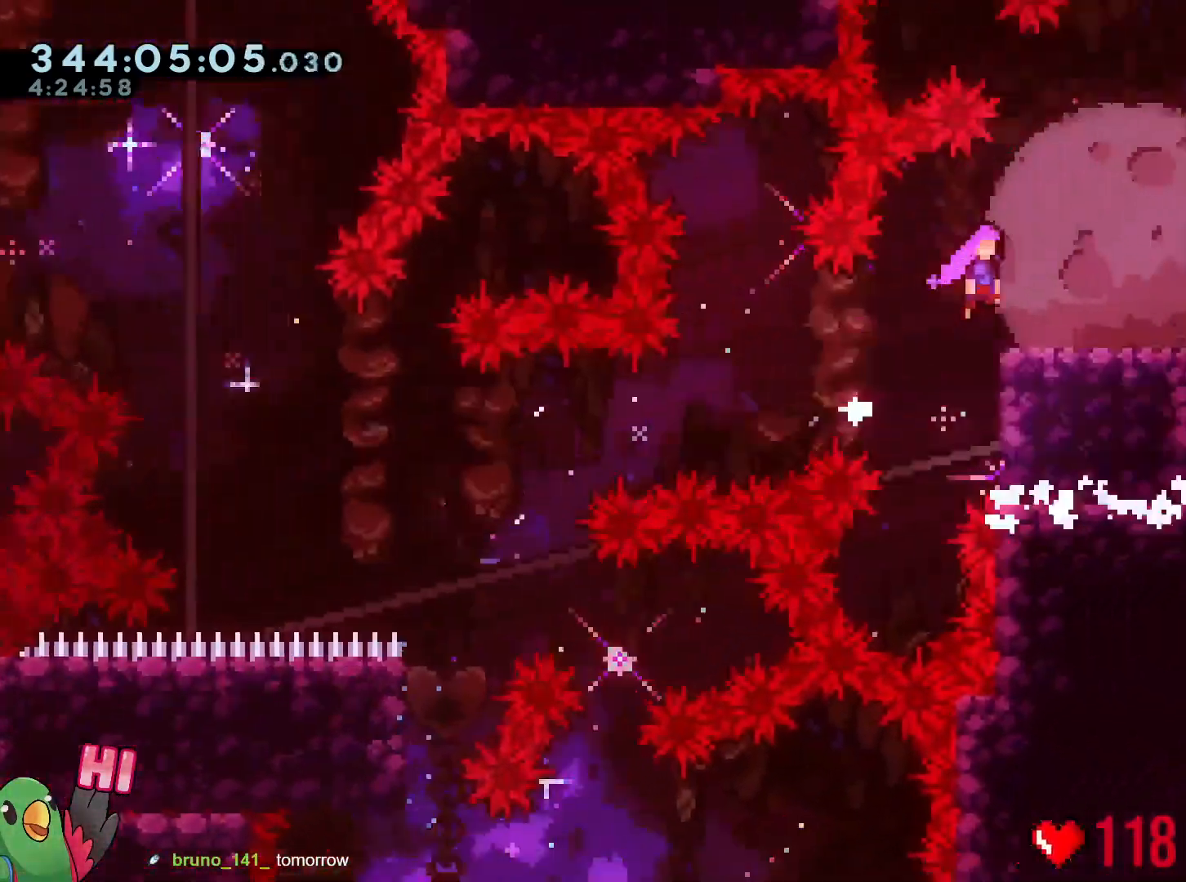
{"buttons": ["B"], "left_stick": "right", "right_stick": "center", "events": []}
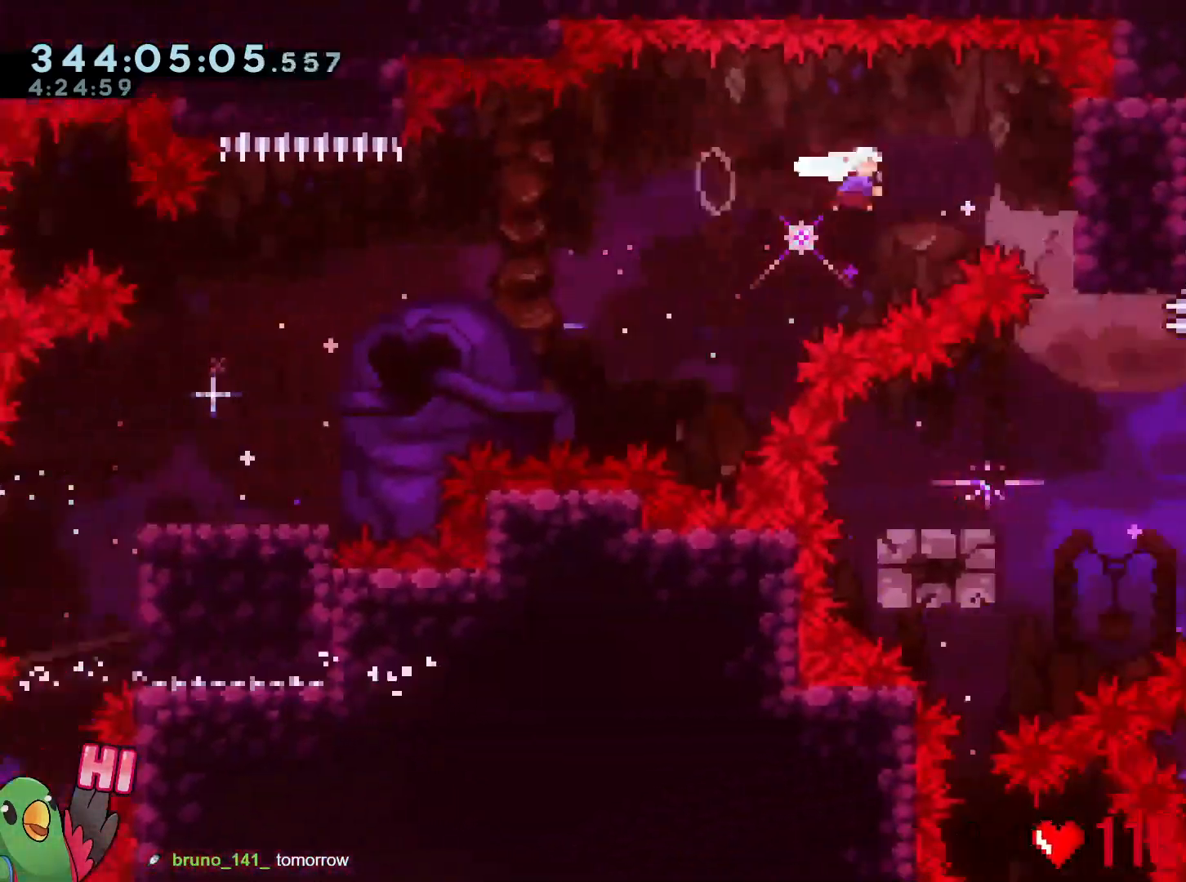
{"buttons": ["R1"], "left_stick": "center", "right_stick": "center", "events": [[17, "Y", "down"], [150, "Y", "up"], [200, "B", "up"], [267, "left_stick", "center"], [434, "R1", "down"]]}
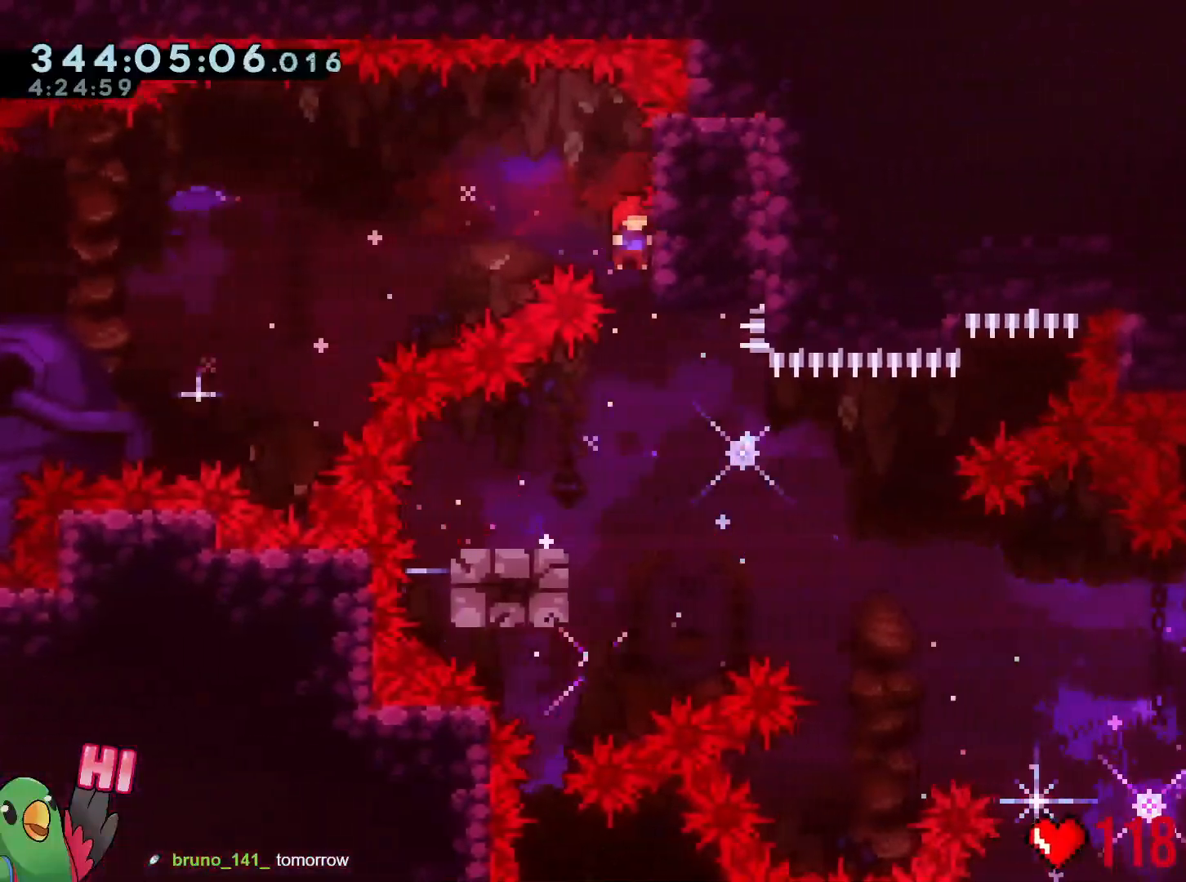
{"buttons": [], "left_stick": "down", "right_stick": "center", "events": [[16, "R1", "up"], [283, "left_stick", "down-left"], [333, "Y", "down"], [433, "A", "down"], [450, "Y", "up"], [450, "left_stick", "down"], [500, "A", "up"]]}
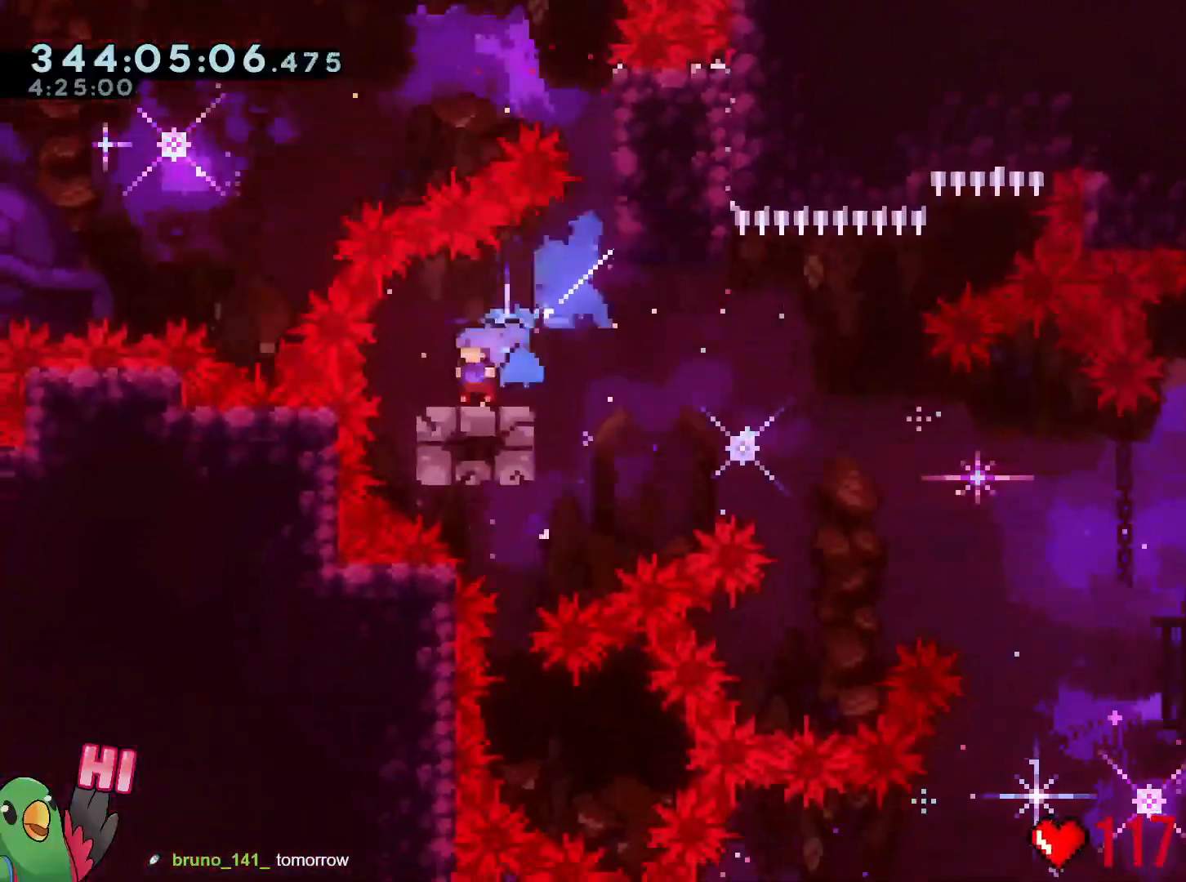
{"buttons": [], "left_stick": "down-right", "right_stick": "center"}
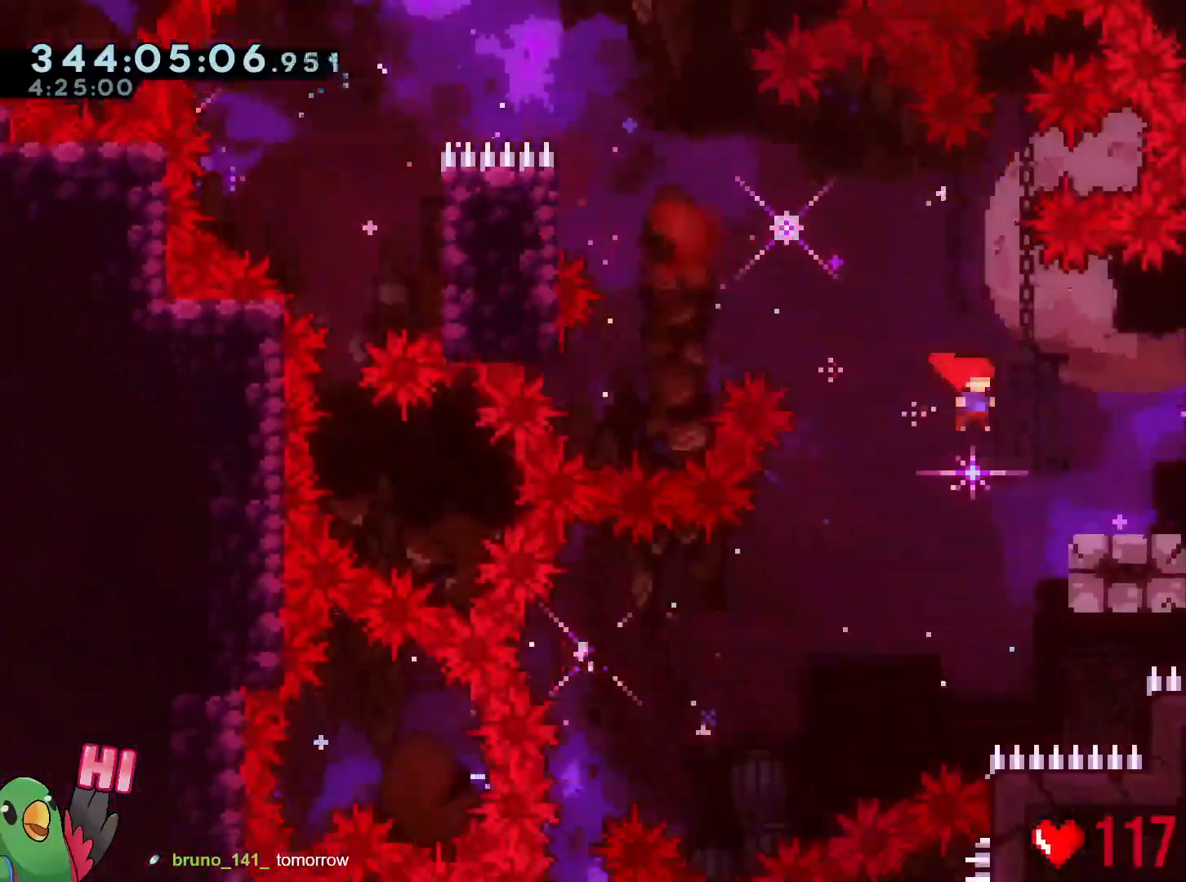
{"buttons": [], "left_stick": "down-left", "right_stick": "center", "events": [[33, "Y", "down"], [133, "Y", "up"], [200, "left_stick", "down-left"], [217, "B", "down"], [300, "Y", "down"], [450, "Y", "up"], [483, "B", "up"]]}
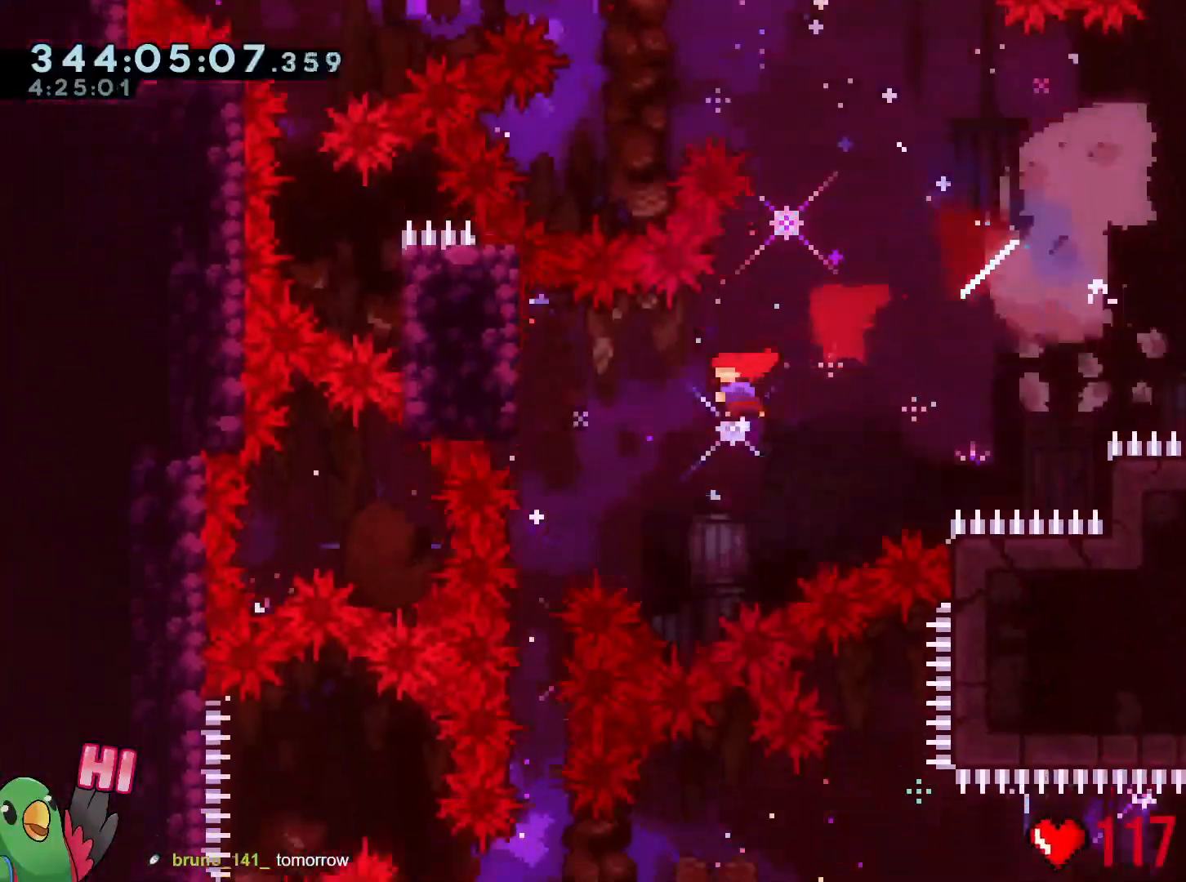
{"buttons": ["R1"], "left_stick": "center", "right_stick": "center"}
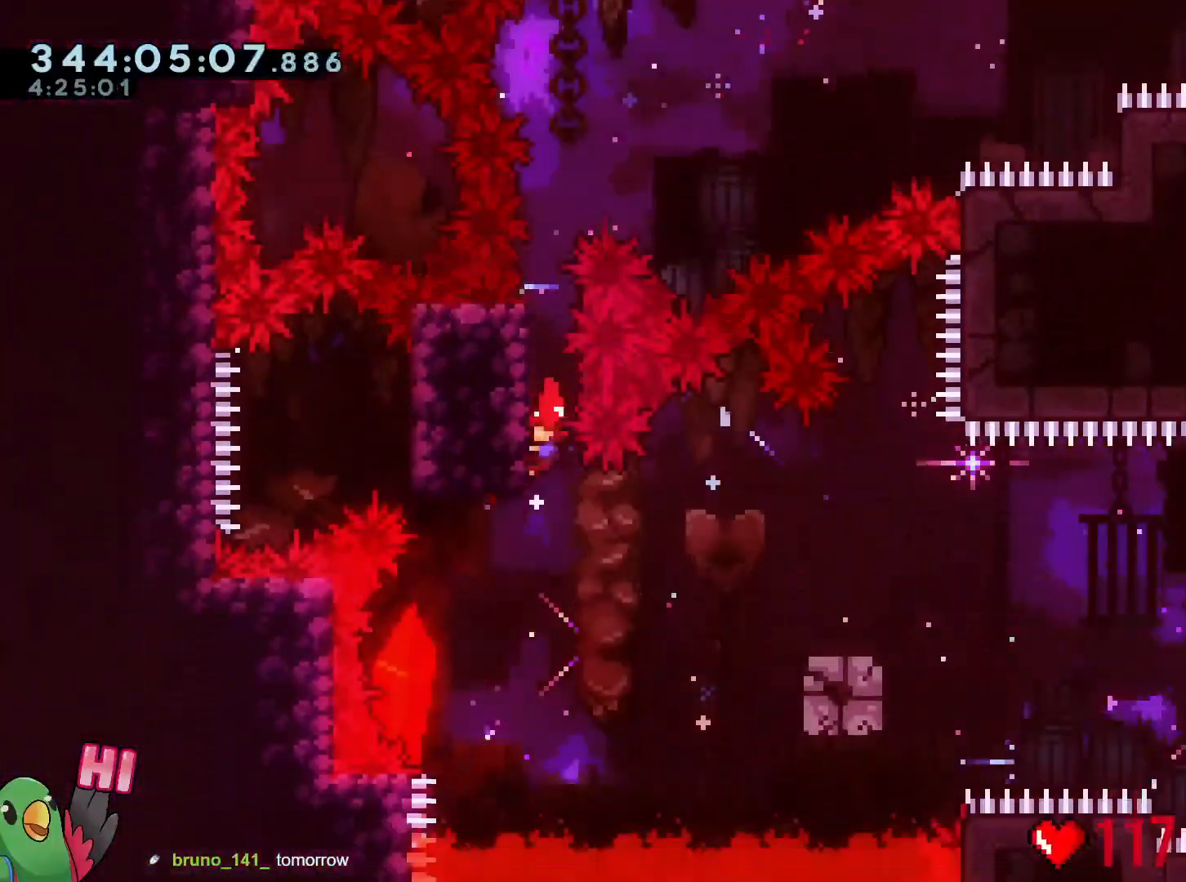
{"buttons": ["B"], "left_stick": "right", "right_stick": "center"}
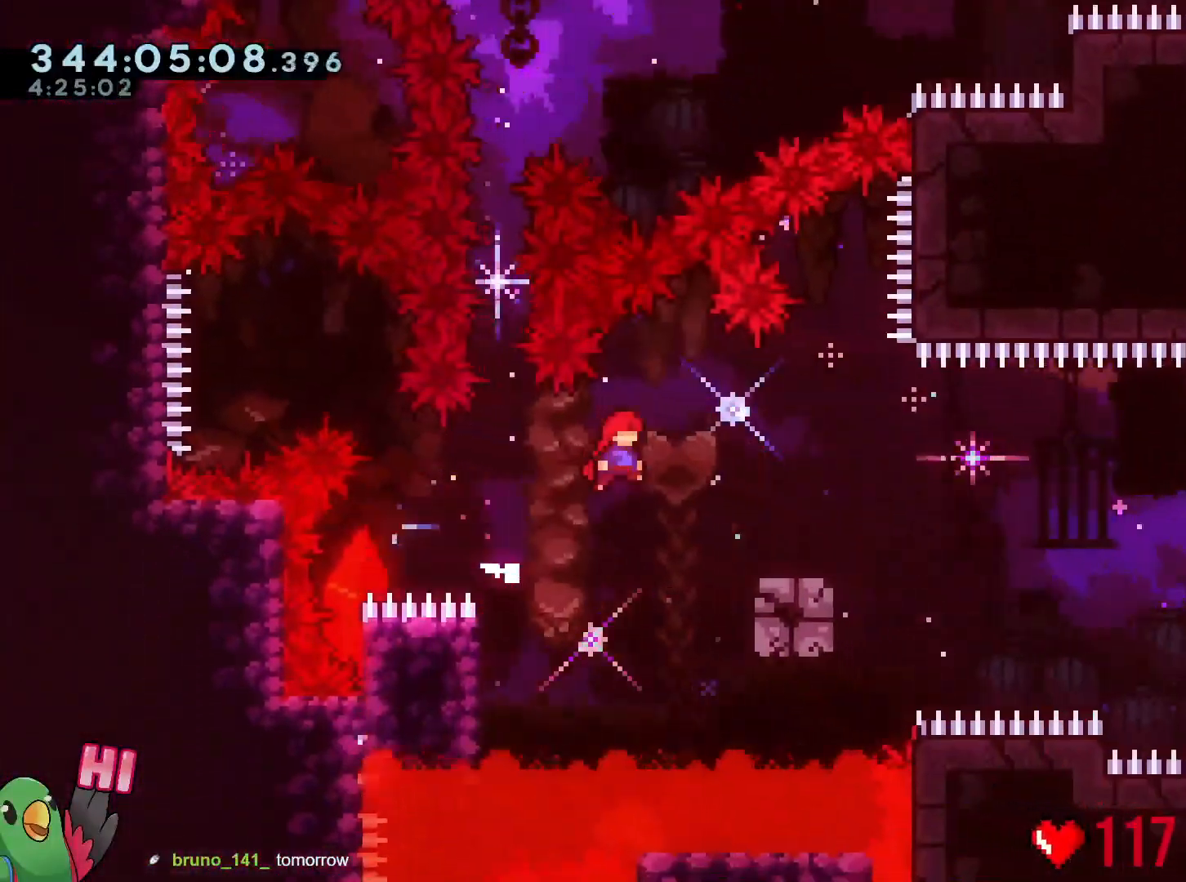
{"buttons": ["B"], "left_stick": "down", "right_stick": "center", "events": [[17, "B", "up"], [50, "left_stick", "down-right"], [167, "Y", "down"], [234, "left_stick", "down"], [284, "Y", "up"], [384, "B", "down"]]}